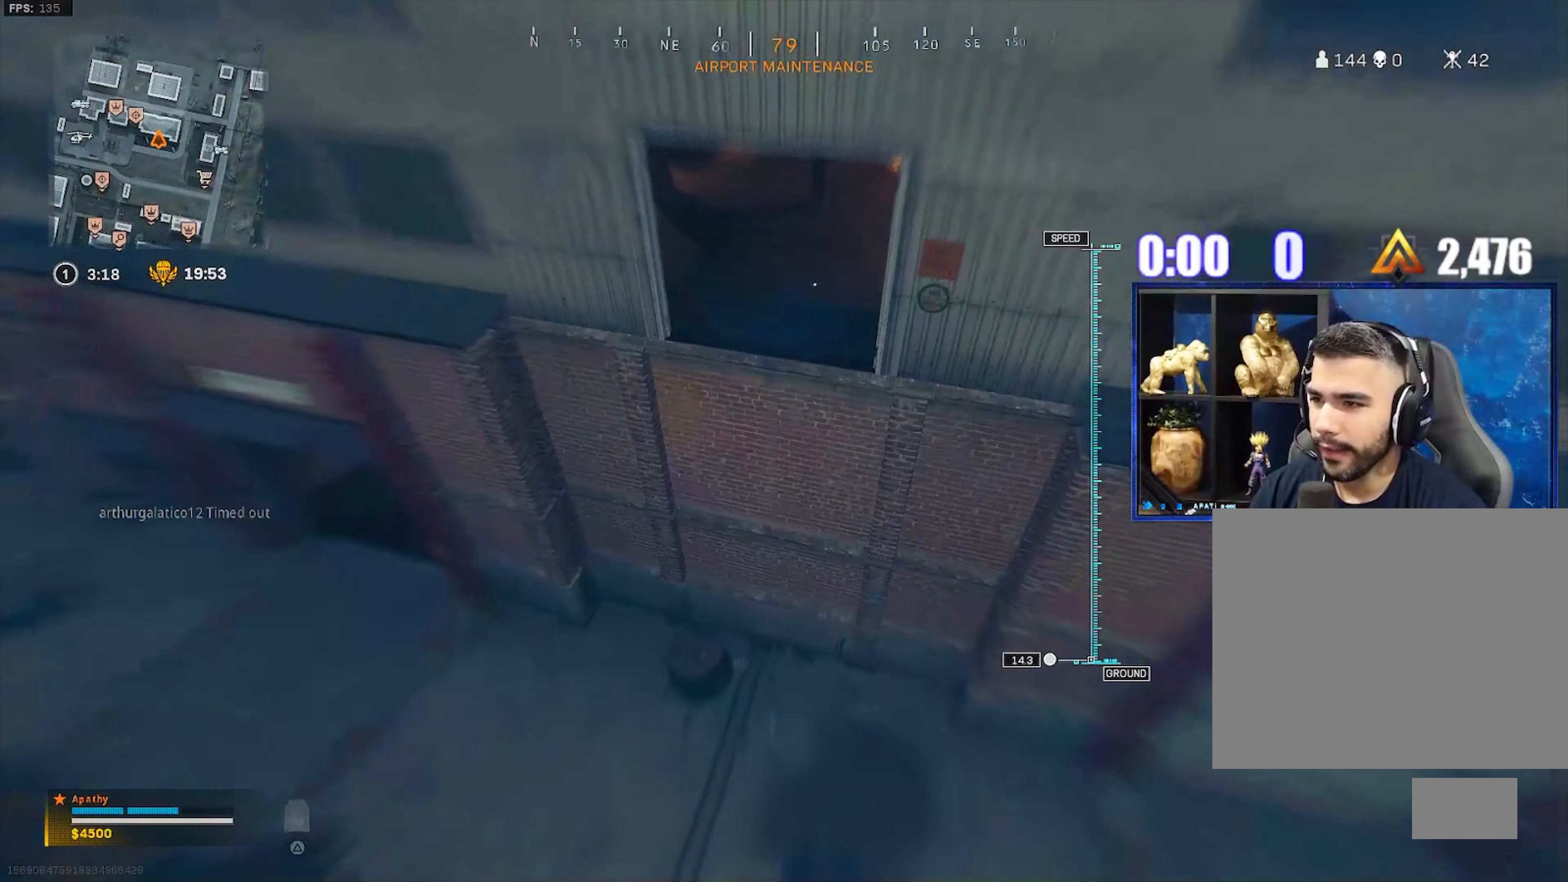
Gameplay with a controller (PlayStation layout); each line is a JSON object with the inputs held at the frame after it. "events" lists button and stick changes between this image and that frame as [ms after this image, input, new state], when the widget could be followed in between.
{"buttons": [], "left_stick": "up-right", "right_stick": "up-right", "events": [[33, "right_stick", "center"], [100, "left_stick", "up-right"], [300, "right_stick", "up-right"]]}
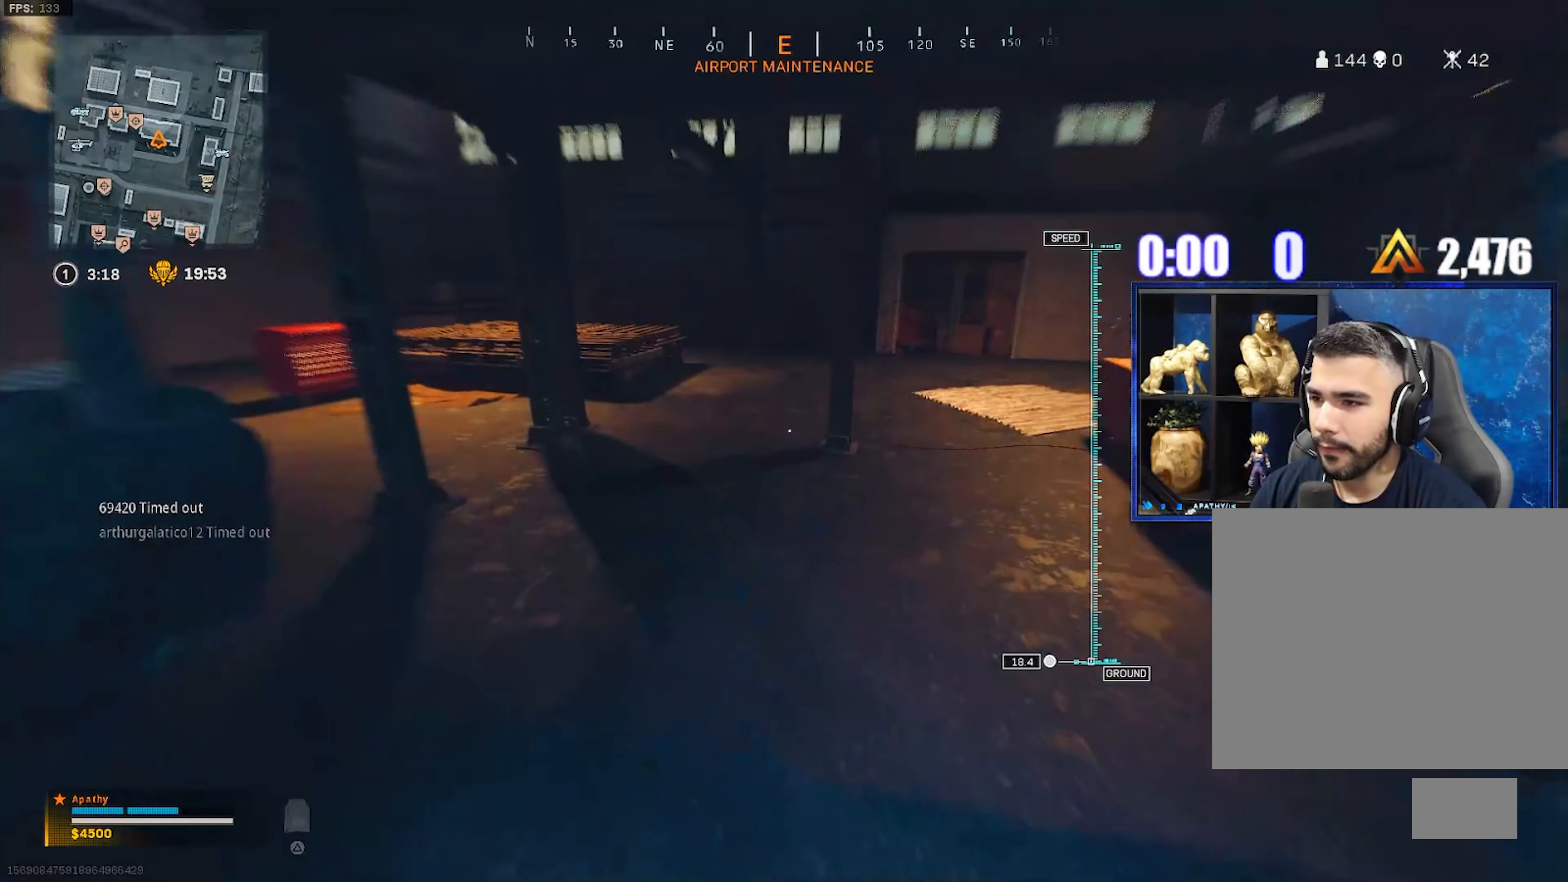
{"buttons": ["L3"], "left_stick": "up-right", "right_stick": "center", "events": [[100, "right_stick", "center"], [167, "L3", "down"], [200, "right_stick", "left"], [234, "L3", "up"], [301, "L3", "down"], [367, "right_stick", "center"]]}
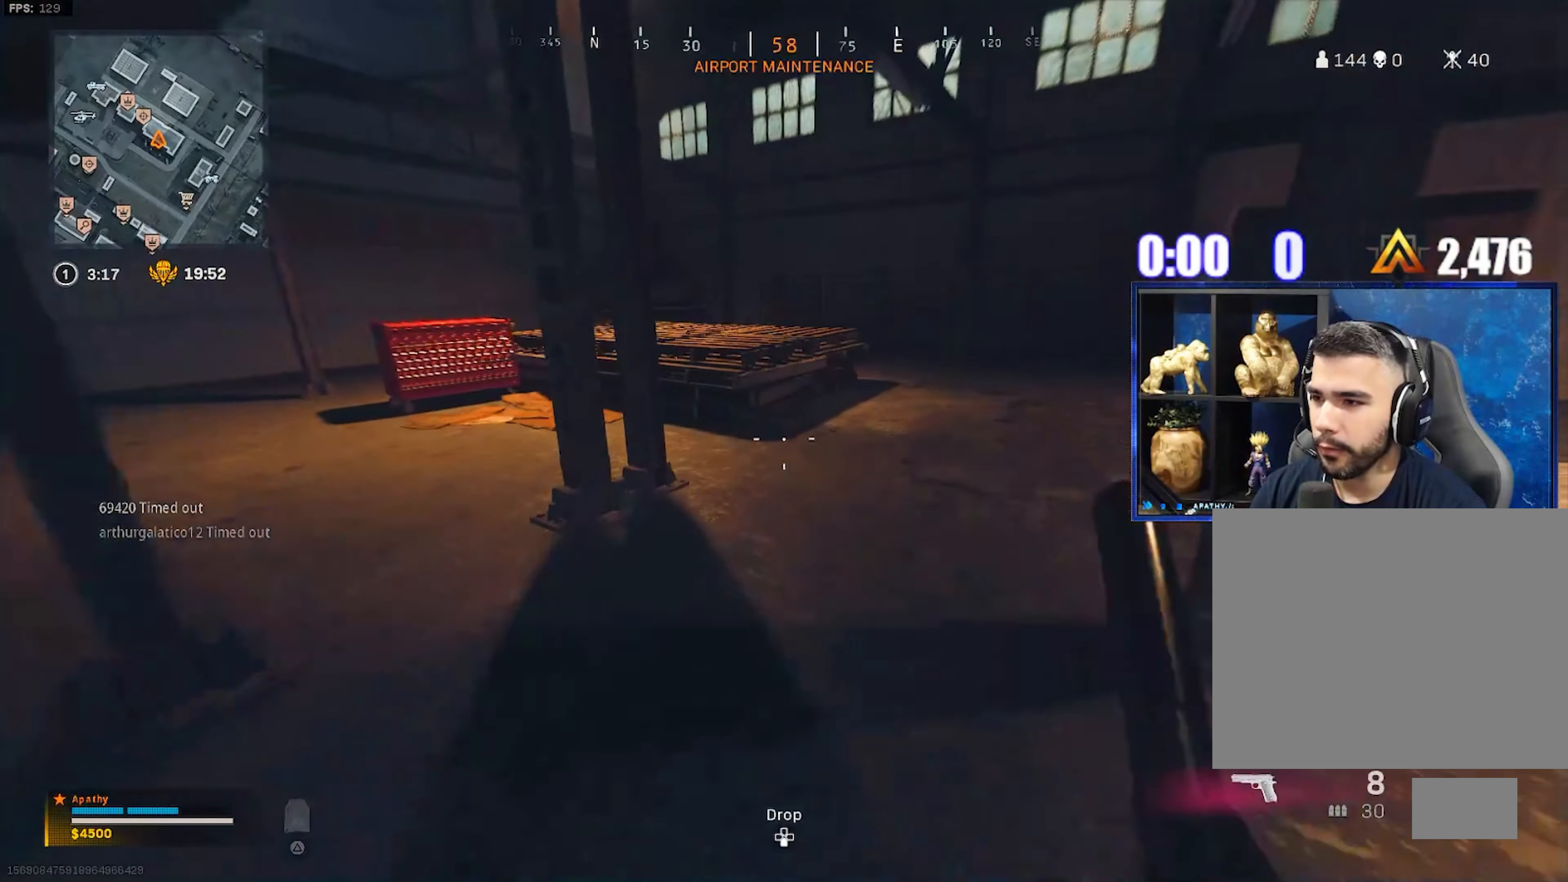
{"buttons": ["L3"], "left_stick": "up-right", "right_stick": "center", "events": [[33, "R3", "down"], [133, "L3", "up"], [200, "CROSS", "down"], [233, "left_stick", "right"], [266, "R3", "up"], [333, "CROSS", "up"], [333, "right_stick", "up-left"], [433, "L3", "down"], [433, "left_stick", "up-right"], [433, "right_stick", "center"]]}
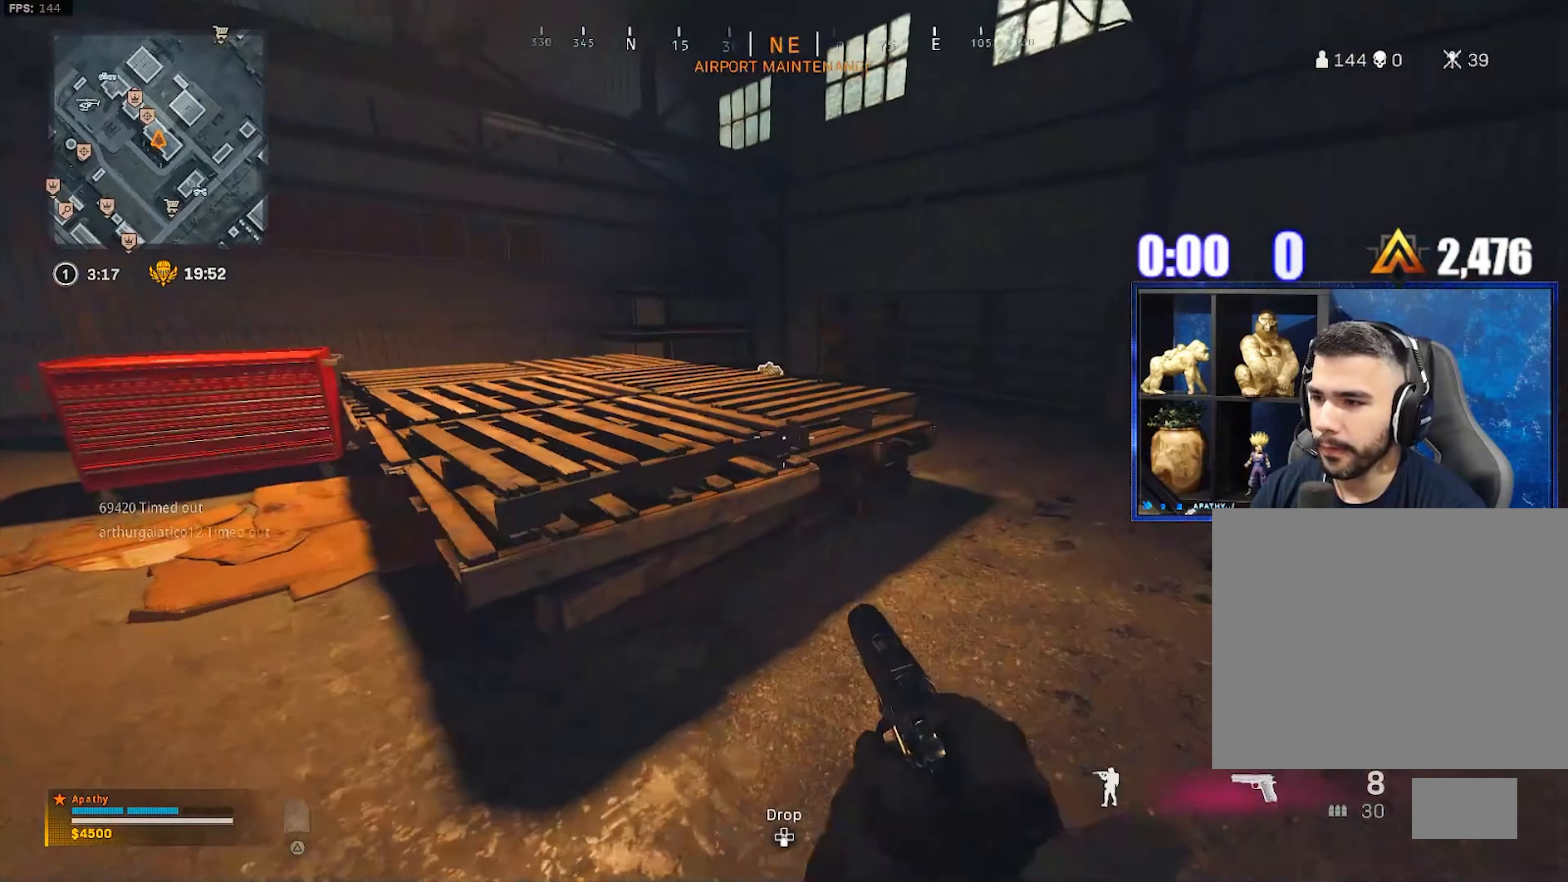
{"buttons": [], "left_stick": "up", "right_stick": "left", "events": [[33, "L3", "up"], [100, "L3", "down"], [100, "right_stick", "right"], [234, "right_stick", "left"], [334, "left_stick", "up"], [400, "L3", "up"]]}
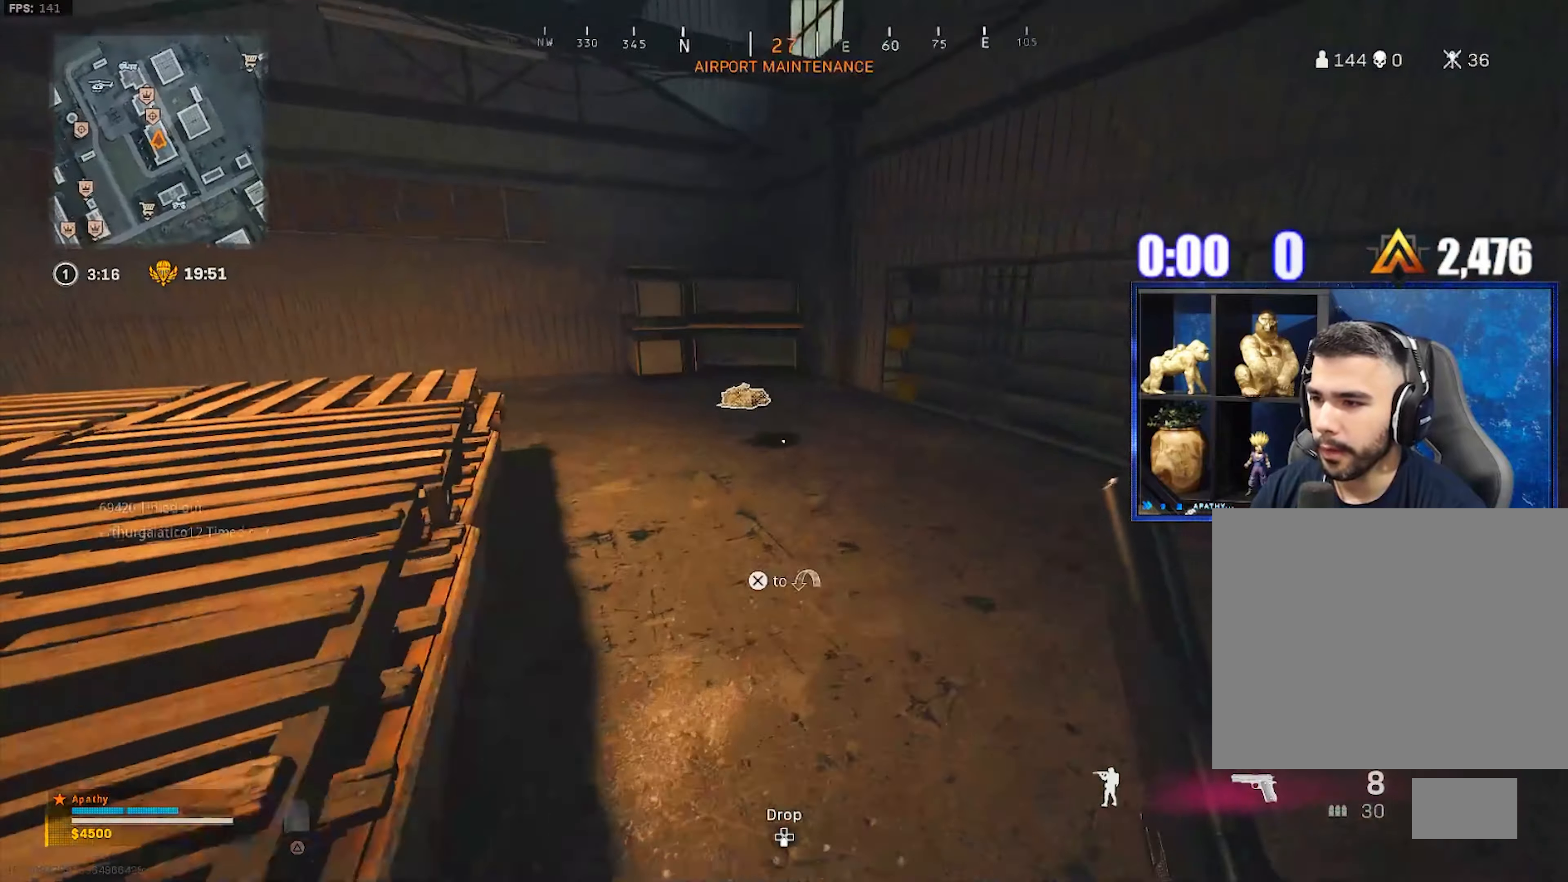
{"buttons": [], "left_stick": "down", "right_stick": "left", "events": [[67, "right_stick", "center"], [134, "SQUARE", "down"], [134, "left_stick", "up-left"], [201, "SQUARE", "up"], [267, "SQUARE", "down"], [301, "SQUARE", "up"], [401, "left_stick", "down"], [434, "right_stick", "left"]]}
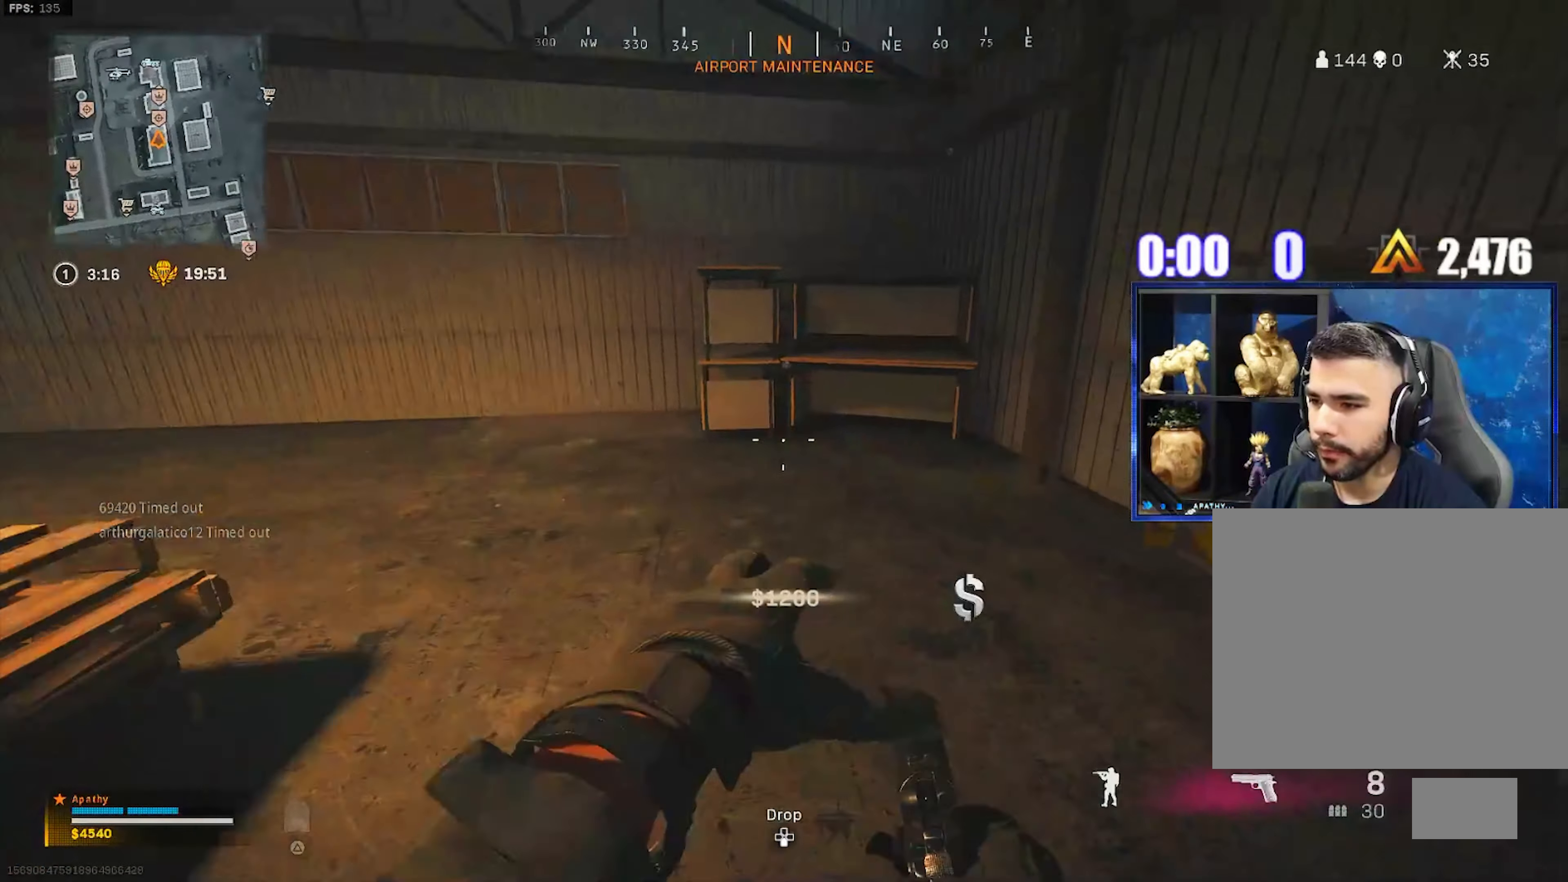
{"buttons": [], "left_stick": "down-right", "right_stick": "center", "events": [[200, "left_stick", "right"], [334, "right_stick", "center"], [400, "left_stick", "down-right"]]}
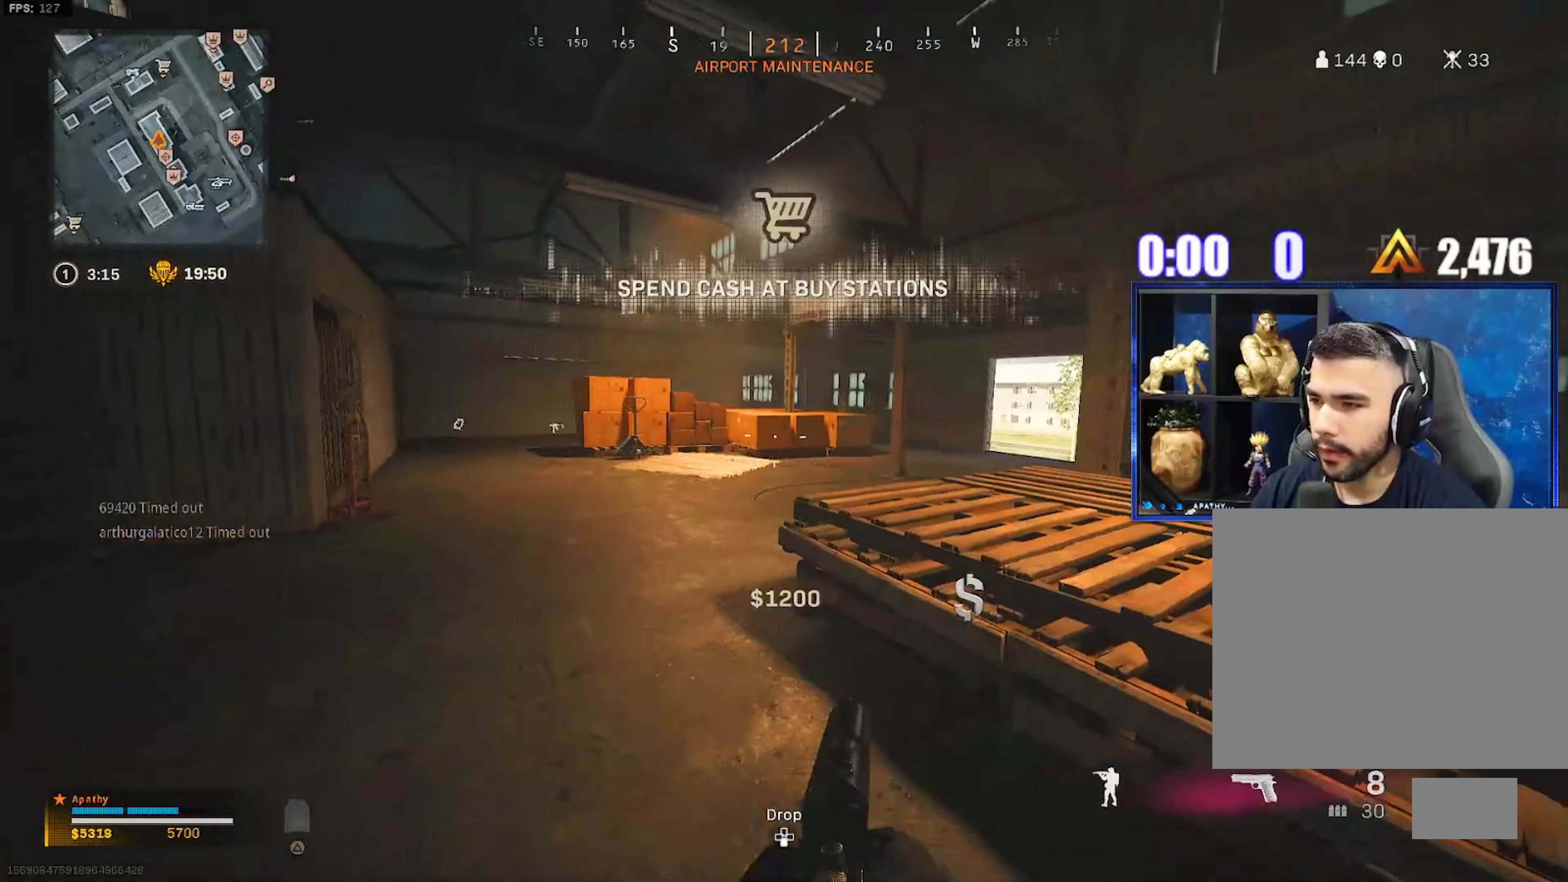
{"buttons": ["L3"], "left_stick": "up-left", "right_stick": "center", "events": [[134, "left_stick", "up-right"], [201, "right_stick", "left"], [267, "left_stick", "down-right"], [267, "right_stick", "center"], [367, "right_stick", "left"], [401, "left_stick", "up-left"], [468, "L3", "down"], [501, "right_stick", "center"]]}
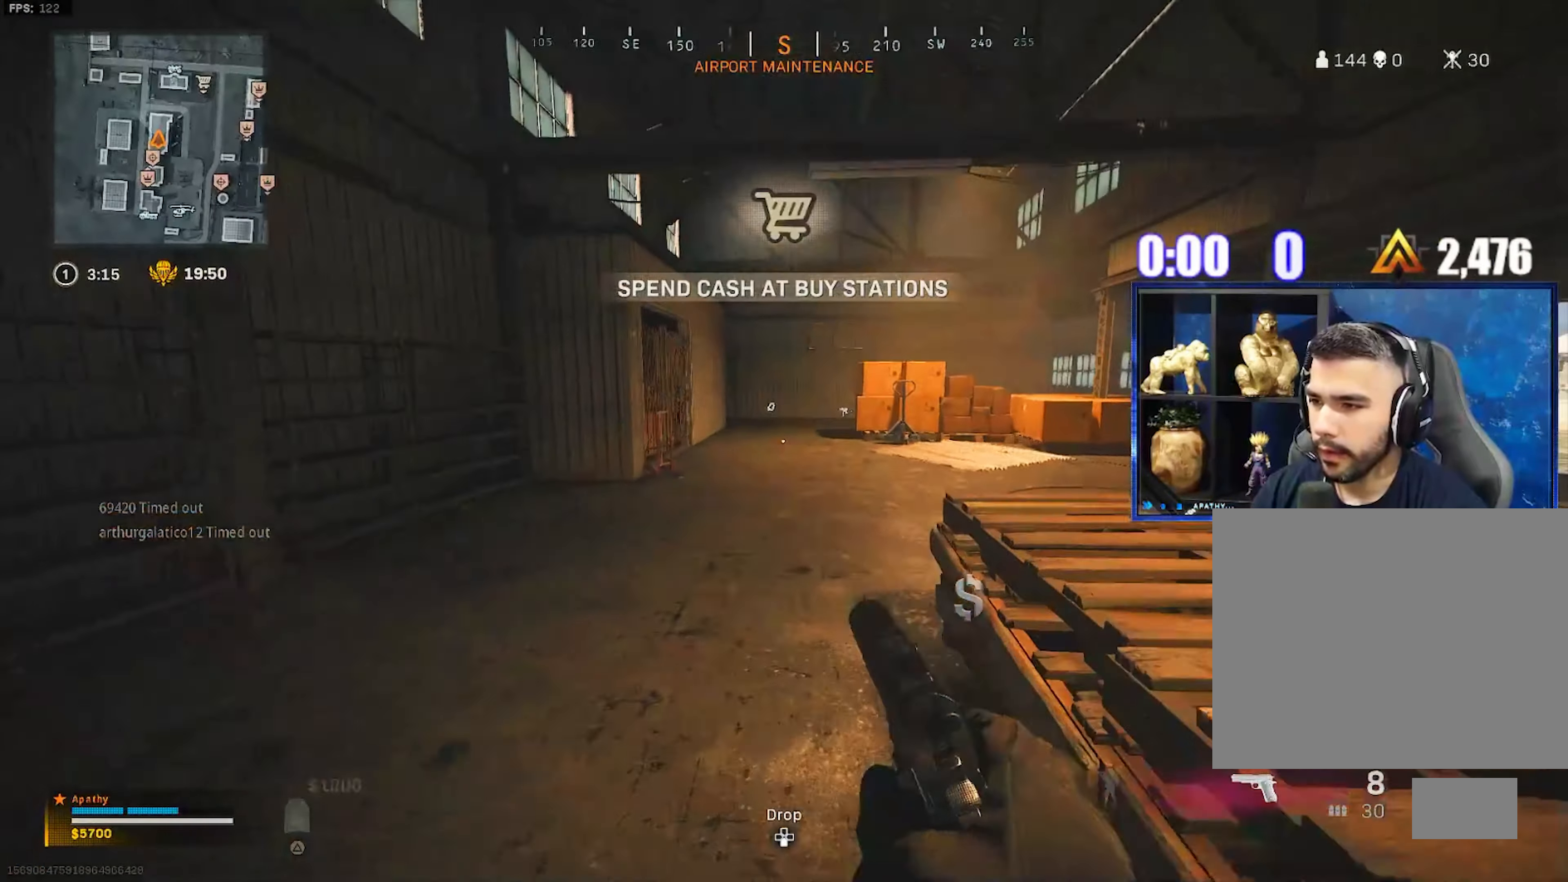
{"buttons": ["CROSS"], "left_stick": "up", "right_stick": "right", "events": [[167, "R3", "down"], [200, "left_stick", "up"], [234, "L3", "up"], [234, "R3", "up"], [300, "R3", "down"], [400, "CROSS", "down"], [434, "R3", "up"], [467, "right_stick", "right"]]}
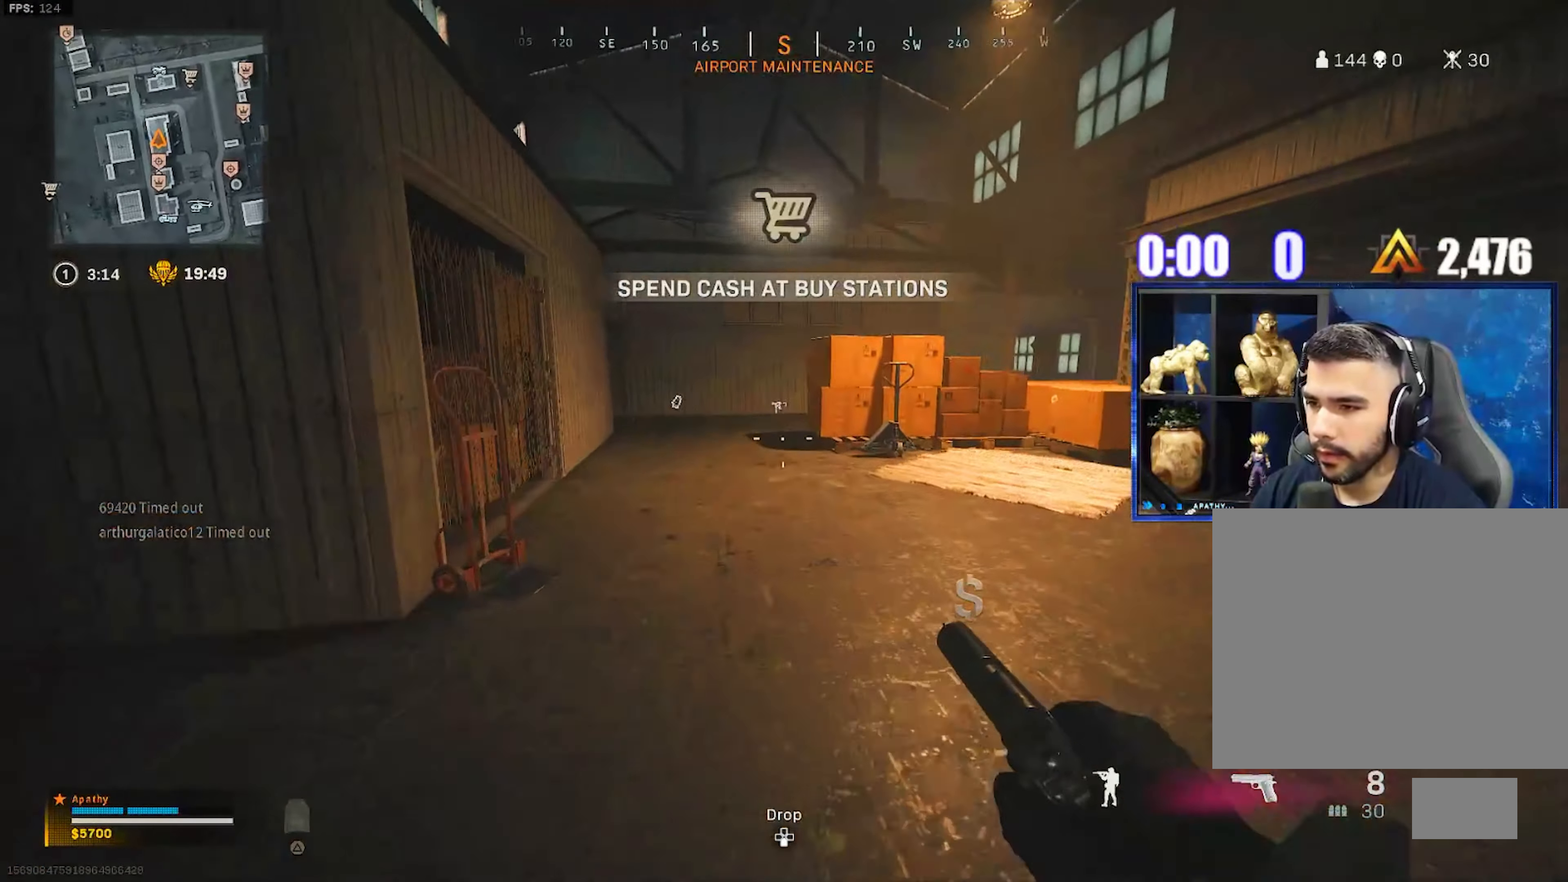
{"buttons": [], "left_stick": "up", "right_stick": "center", "events": [[34, "CROSS", "up"], [34, "right_stick", "center"], [67, "L3", "down"], [101, "TRIANGLE", "down"], [134, "TRIANGLE", "up"], [167, "L3", "up"], [201, "TRIANGLE", "down"], [234, "L3", "down"], [267, "TRIANGLE", "up"], [367, "L3", "up"]]}
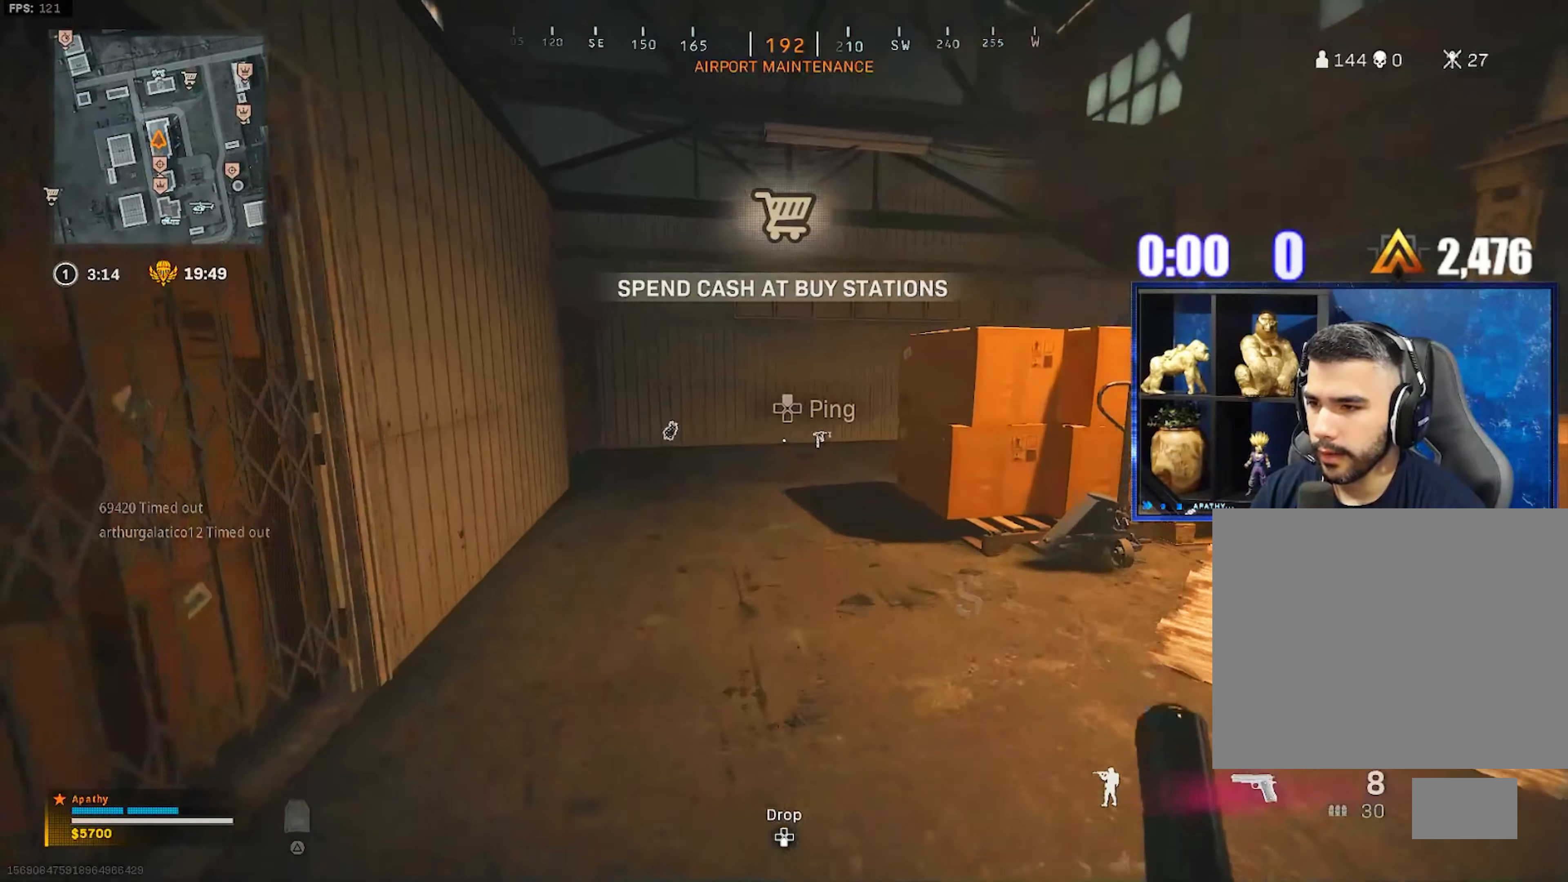
{"buttons": [], "left_stick": "up", "right_stick": "center", "events": []}
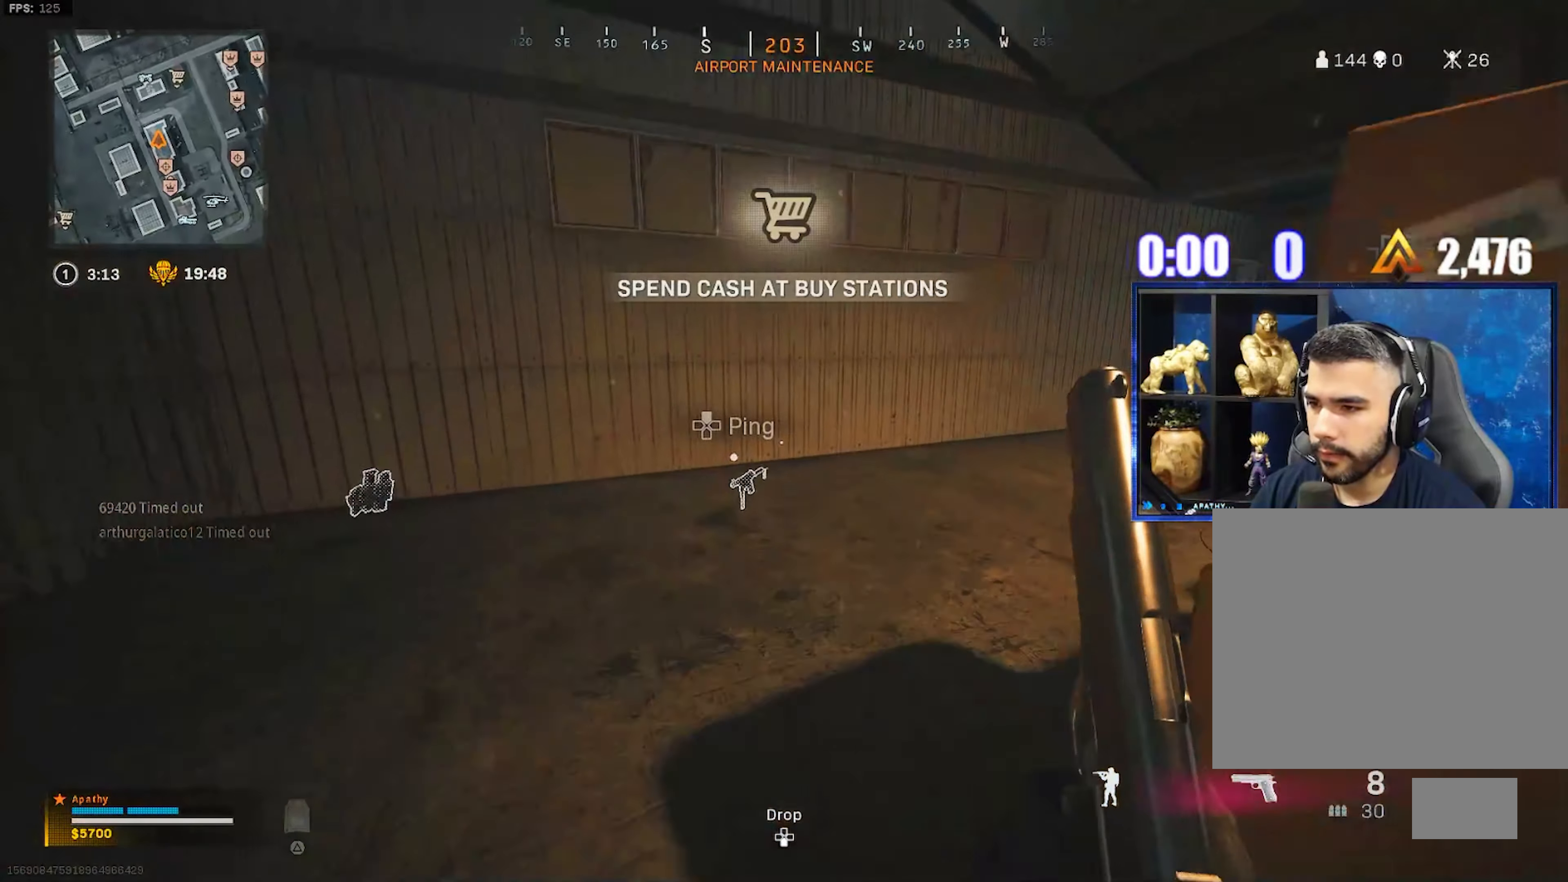
{"buttons": ["L3"], "left_stick": "up-left", "right_stick": "up-right", "events": [[34, "left_stick", "up-left"], [101, "SQUARE", "down"], [134, "SQUARE", "up"], [234, "left_stick", "down-left"], [234, "right_stick", "left"], [401, "left_stick", "up-left"], [434, "L3", "down"], [434, "right_stick", "up-right"]]}
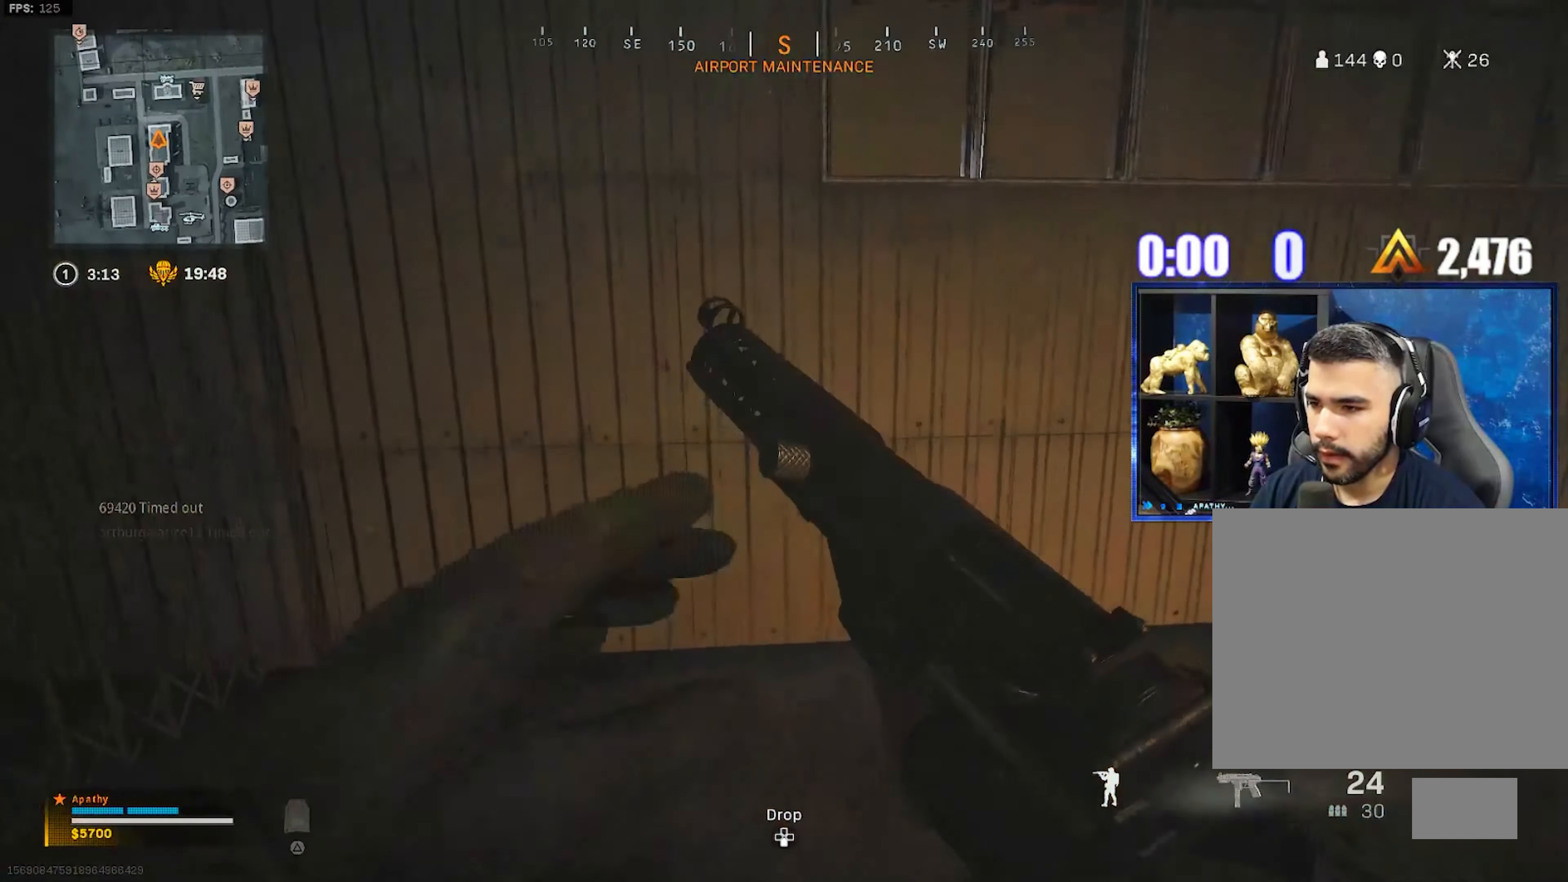
{"buttons": [], "left_stick": "up-right", "right_stick": "center", "events": [[33, "L3", "up"], [67, "left_stick", "up-right"], [200, "L3", "down"], [234, "right_stick", "center"], [267, "TRIANGLE", "down"], [334, "L3", "up"], [334, "TRIANGLE", "up"], [367, "TRIANGLE", "down"], [434, "TRIANGLE", "up"]]}
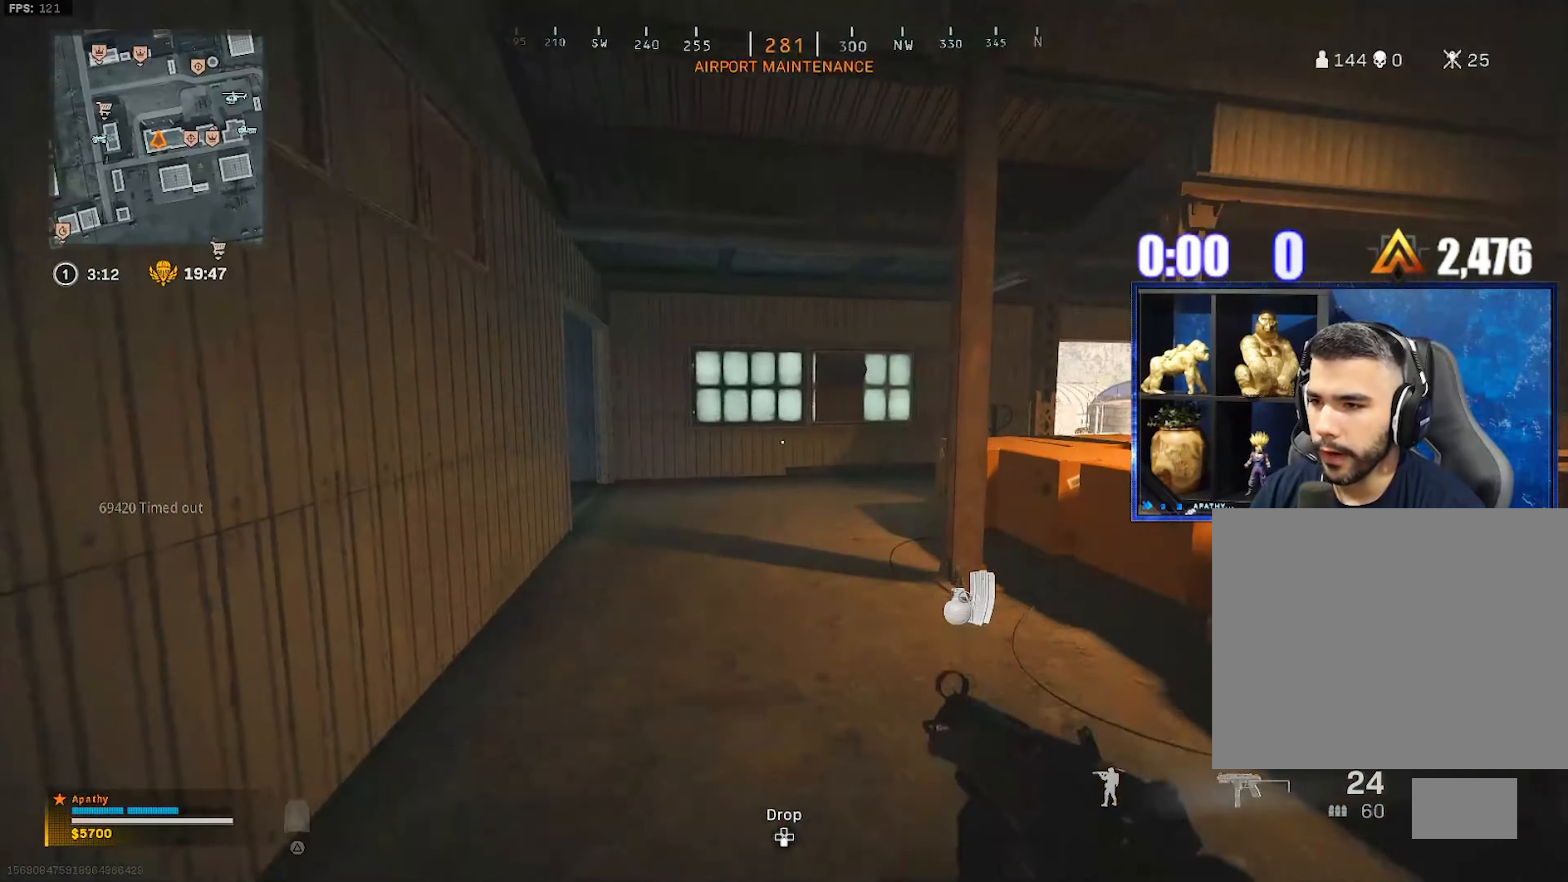
{"buttons": ["R3"], "left_stick": "up-right", "right_stick": "center", "events": [[67, "left_stick", "up"], [167, "right_stick", "left"], [367, "right_stick", "center"], [467, "R3", "down"], [467, "left_stick", "up-right"]]}
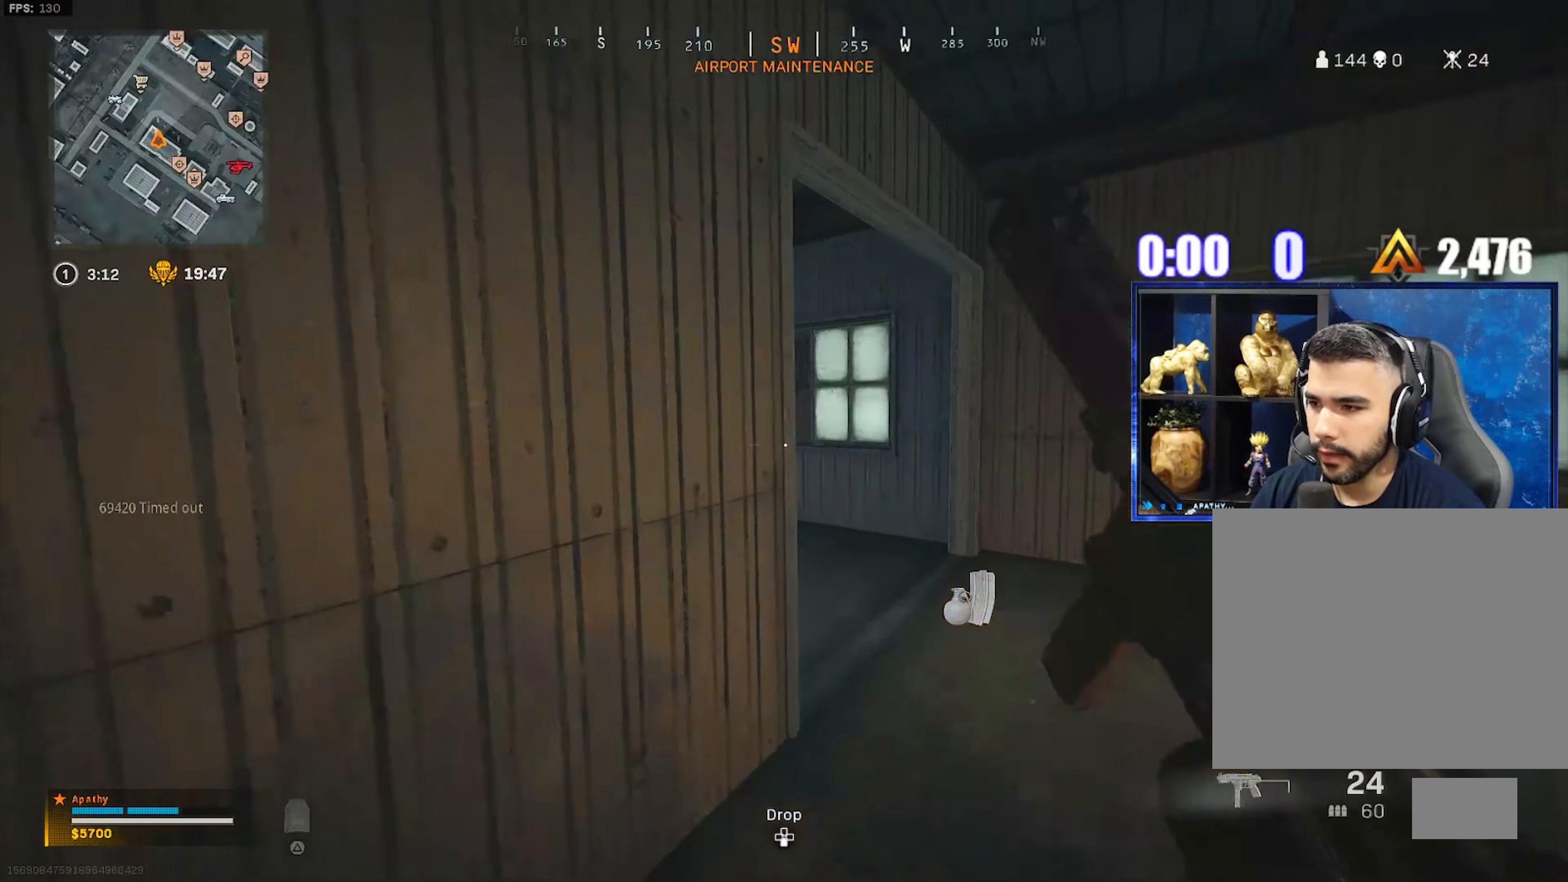
{"buttons": [], "left_stick": "right", "right_stick": "left", "events": [[66, "R3", "up"], [66, "right_stick", "left"], [133, "R3", "down"], [200, "CROSS", "down"], [267, "R3", "up"], [333, "CROSS", "up"], [367, "right_stick", "center"], [500, "left_stick", "right"], [500, "right_stick", "left"]]}
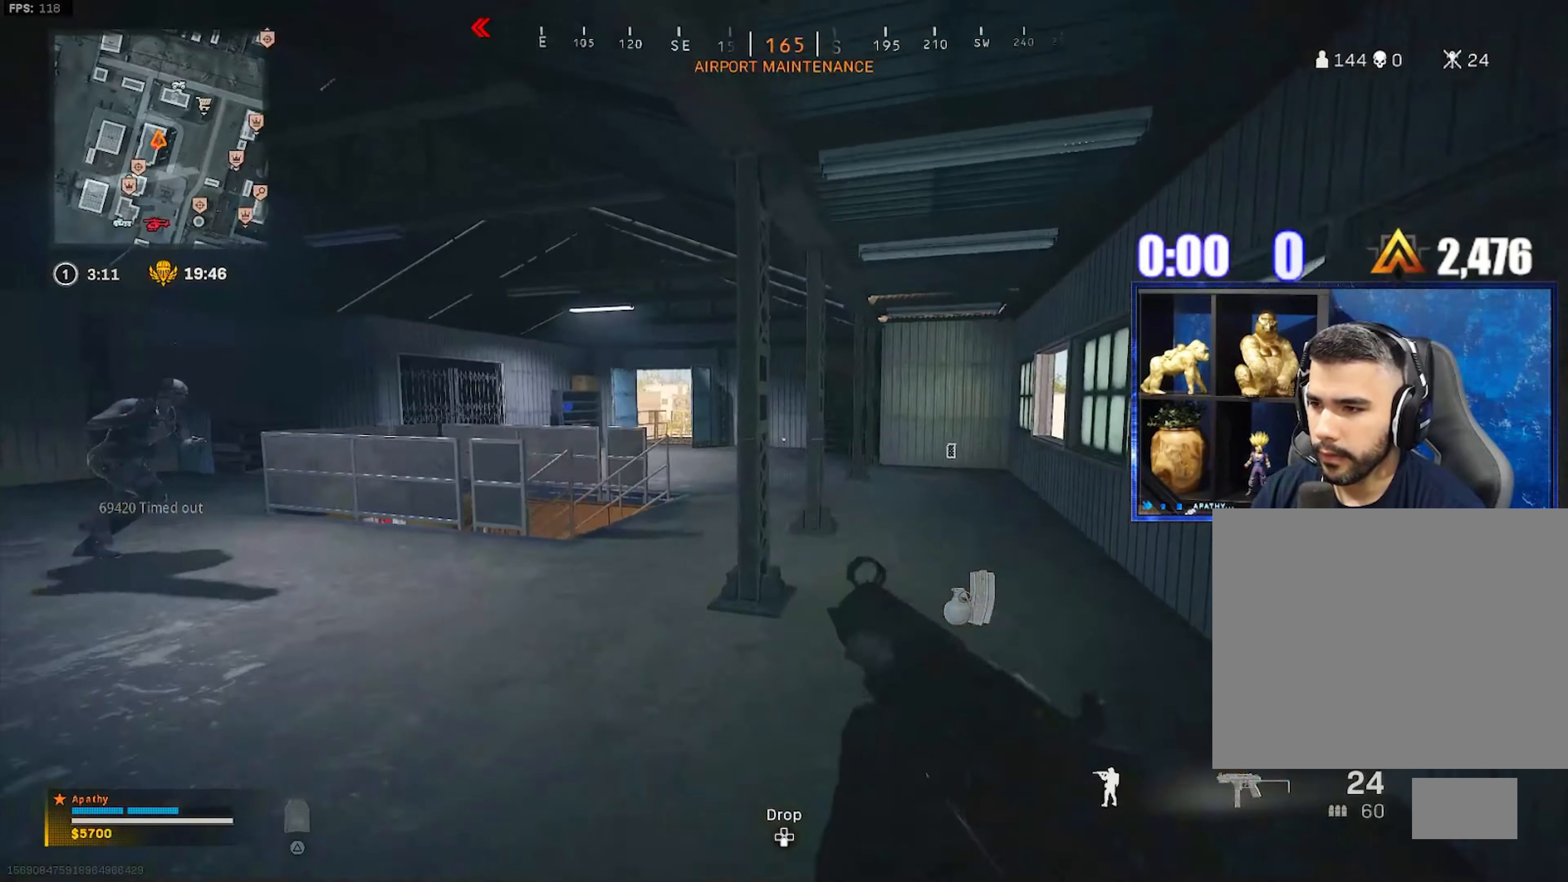
{"buttons": ["L1", "R1"], "left_stick": "left", "right_stick": "up-right", "events": [[134, "left_stick", "up"], [200, "L1", "down"], [200, "left_stick", "left"], [367, "R1", "down"], [434, "R1", "up"], [501, "R1", "down"], [501, "right_stick", "up-right"]]}
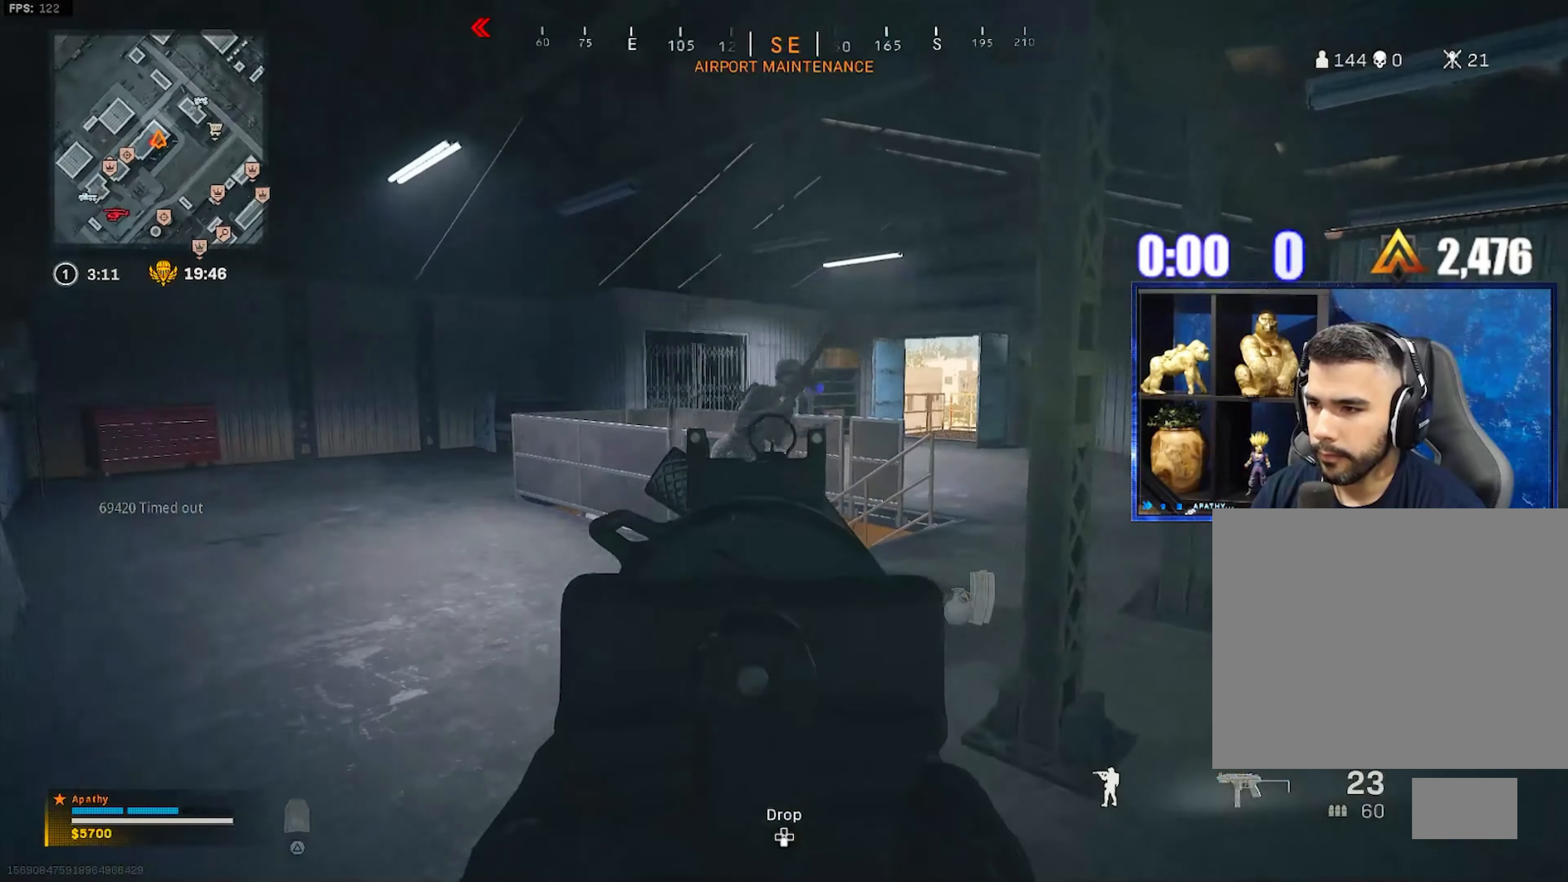
{"buttons": ["L1", "R1"], "left_stick": "up", "right_stick": "center", "events": [[66, "right_stick", "right"], [100, "R1", "up"], [133, "R1", "down"], [133, "left_stick", "right"], [200, "R1", "up"], [233, "R1", "down"], [333, "R1", "up"], [367, "R1", "down"], [467, "R1", "up"], [500, "R1", "down"], [500, "left_stick", "up"], [500, "right_stick", "center"]]}
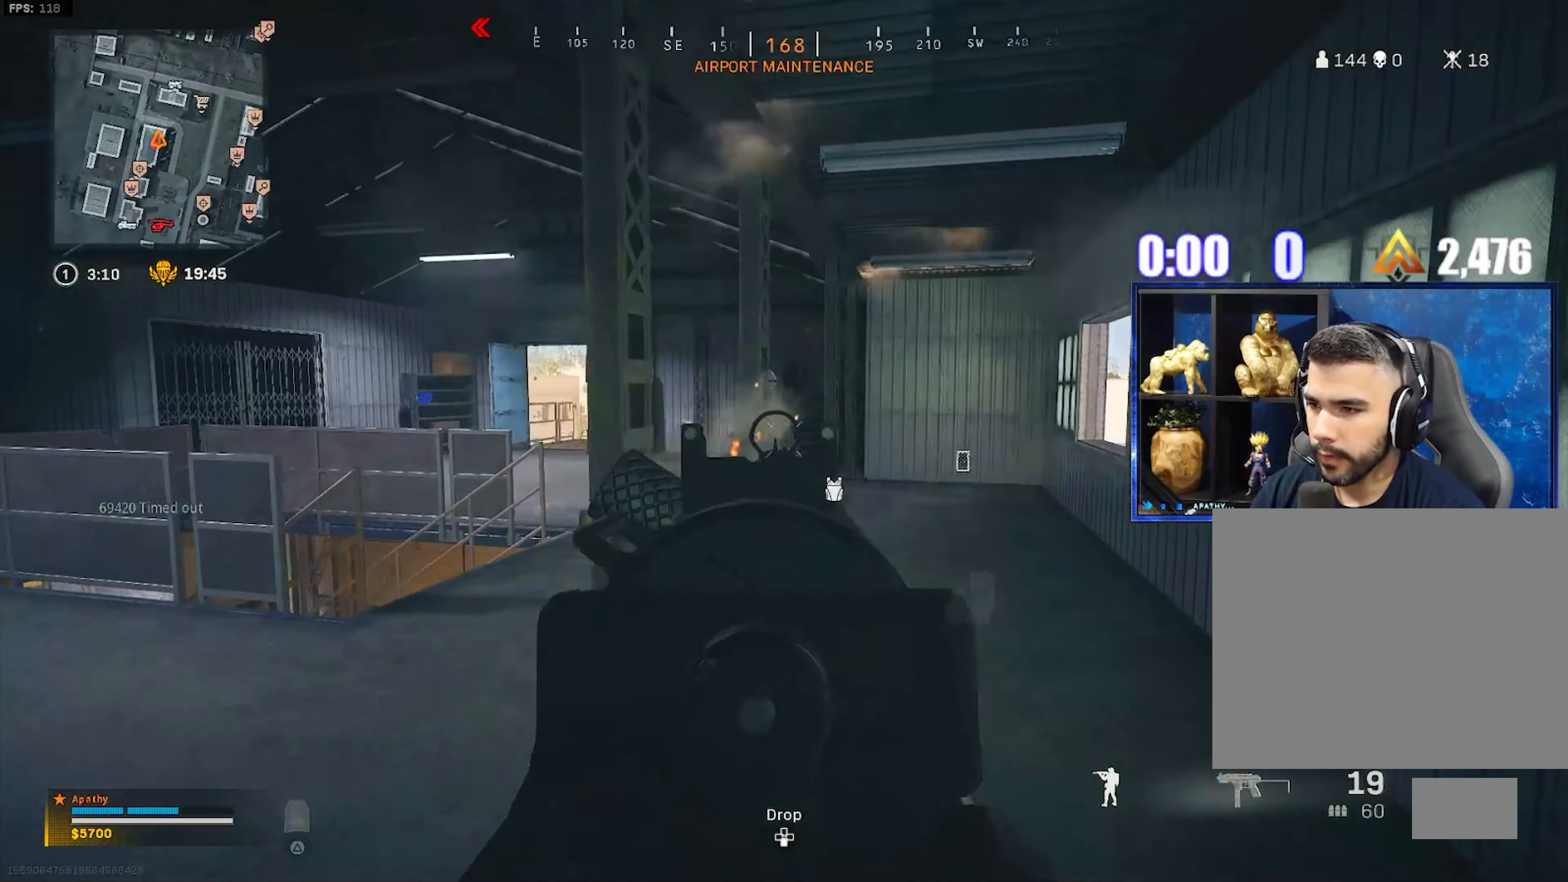
{"buttons": ["L1"], "left_stick": "up", "right_stick": "center", "events": [[67, "right_stick", "left"], [100, "R1", "up"], [134, "R1", "down"], [200, "left_stick", "up-right"], [234, "R1", "up"], [234, "right_stick", "right"], [267, "R1", "down"], [367, "R1", "up"], [367, "right_stick", "center"], [434, "R1", "down"], [467, "left_stick", "up"], [501, "R1", "up"]]}
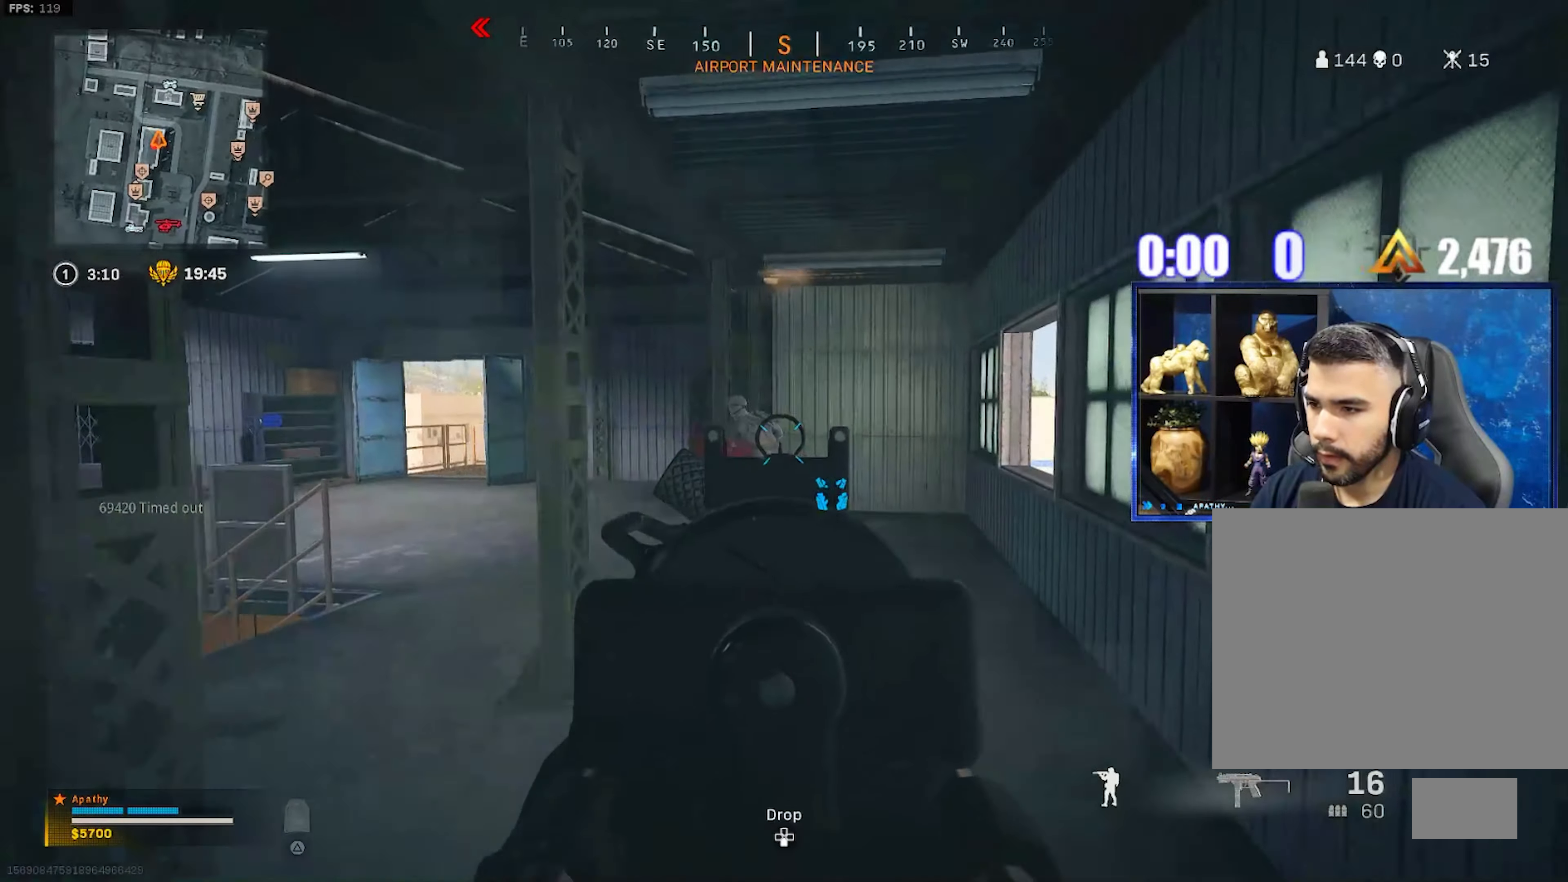
{"buttons": ["L1"], "left_stick": "up", "right_stick": "center", "events": [[33, "R1", "down"], [33, "right_stick", "left"], [133, "R1", "up"], [133, "left_stick", "up-right"], [133, "right_stick", "center"], [167, "R1", "down"], [333, "right_stick", "down"], [433, "R1", "up"], [433, "left_stick", "up"], [433, "right_stick", "center"]]}
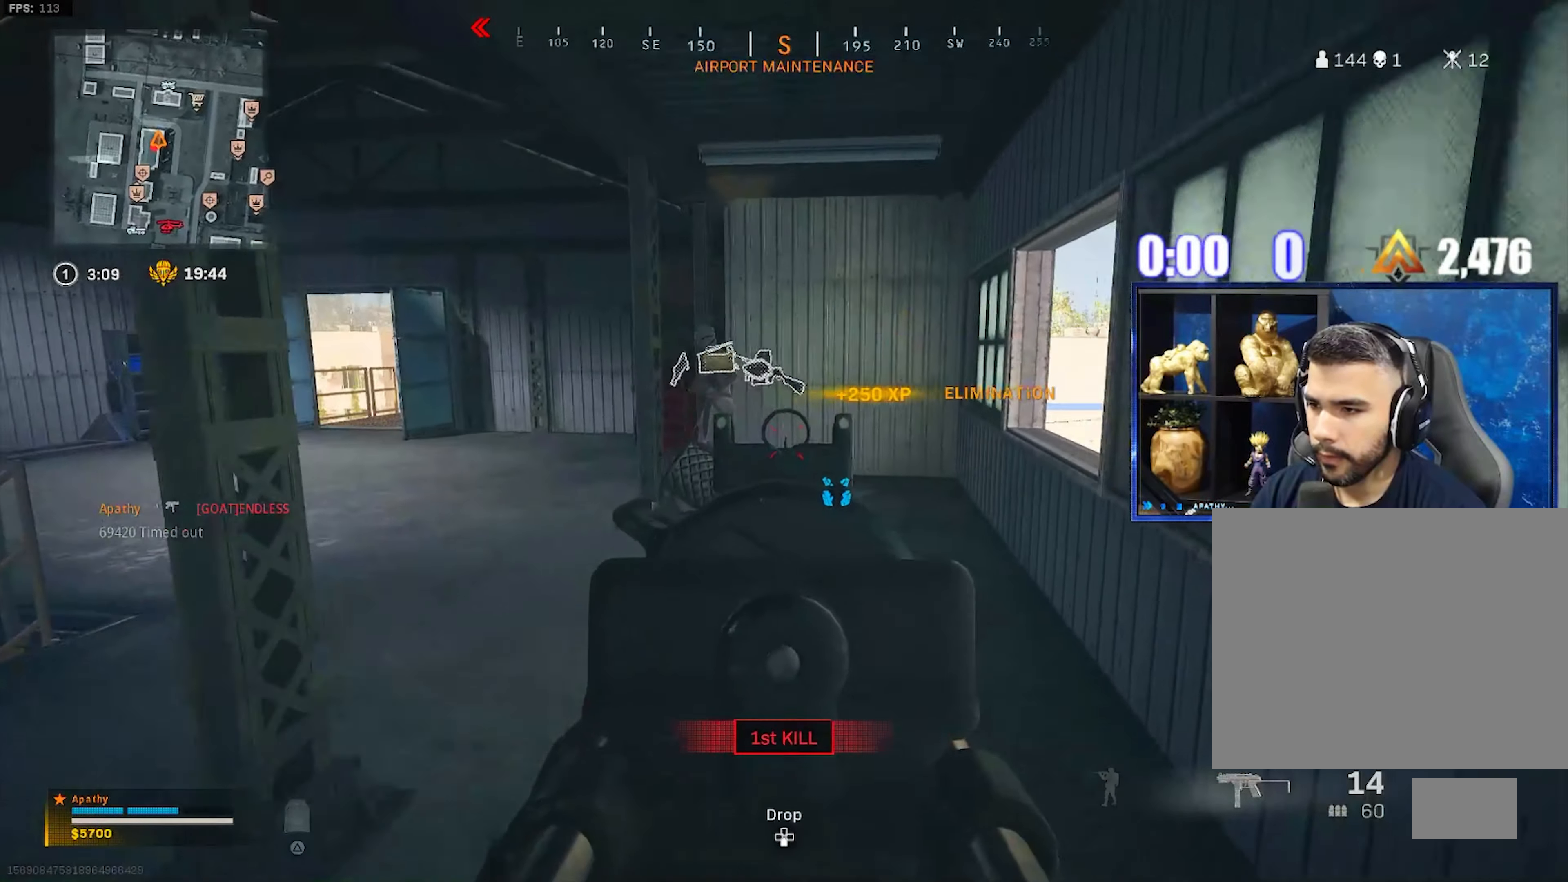
{"buttons": ["TRIANGLE"], "left_stick": "up", "right_stick": "center", "events": [[67, "L1", "up"], [134, "L3", "down"], [200, "L3", "up"], [300, "L3", "down"], [367, "TRIANGLE", "down"], [434, "L3", "up"], [434, "TRIANGLE", "up"], [501, "TRIANGLE", "down"]]}
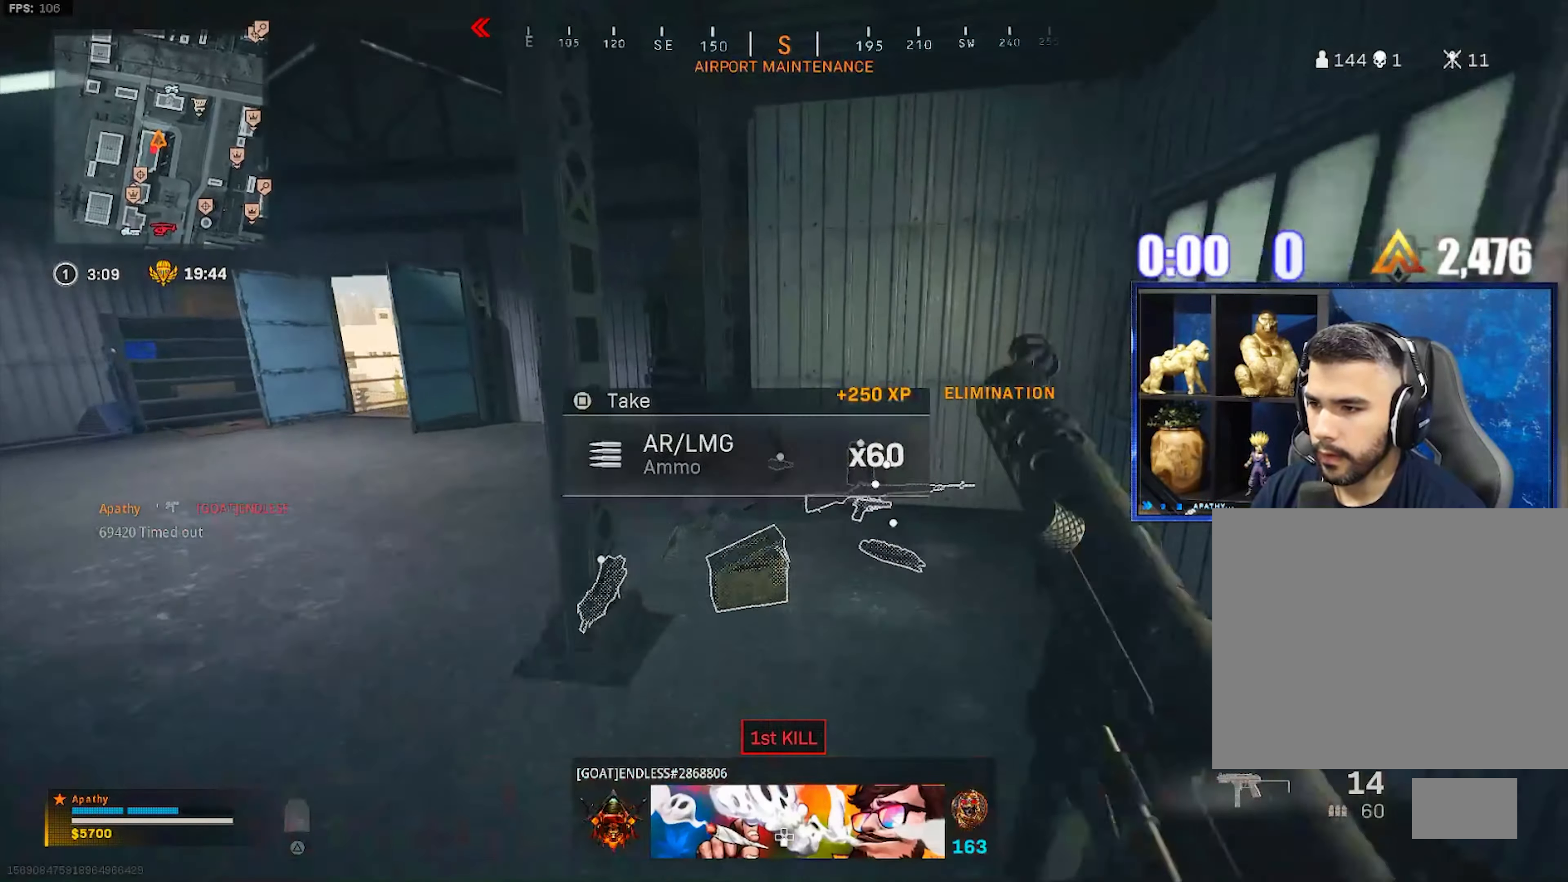
{"buttons": [], "left_stick": "down-right", "right_stick": "up-left", "events": [[66, "TRIANGLE", "up"], [233, "right_stick", "left"], [400, "left_stick", "down-right"], [433, "right_stick", "up-left"]]}
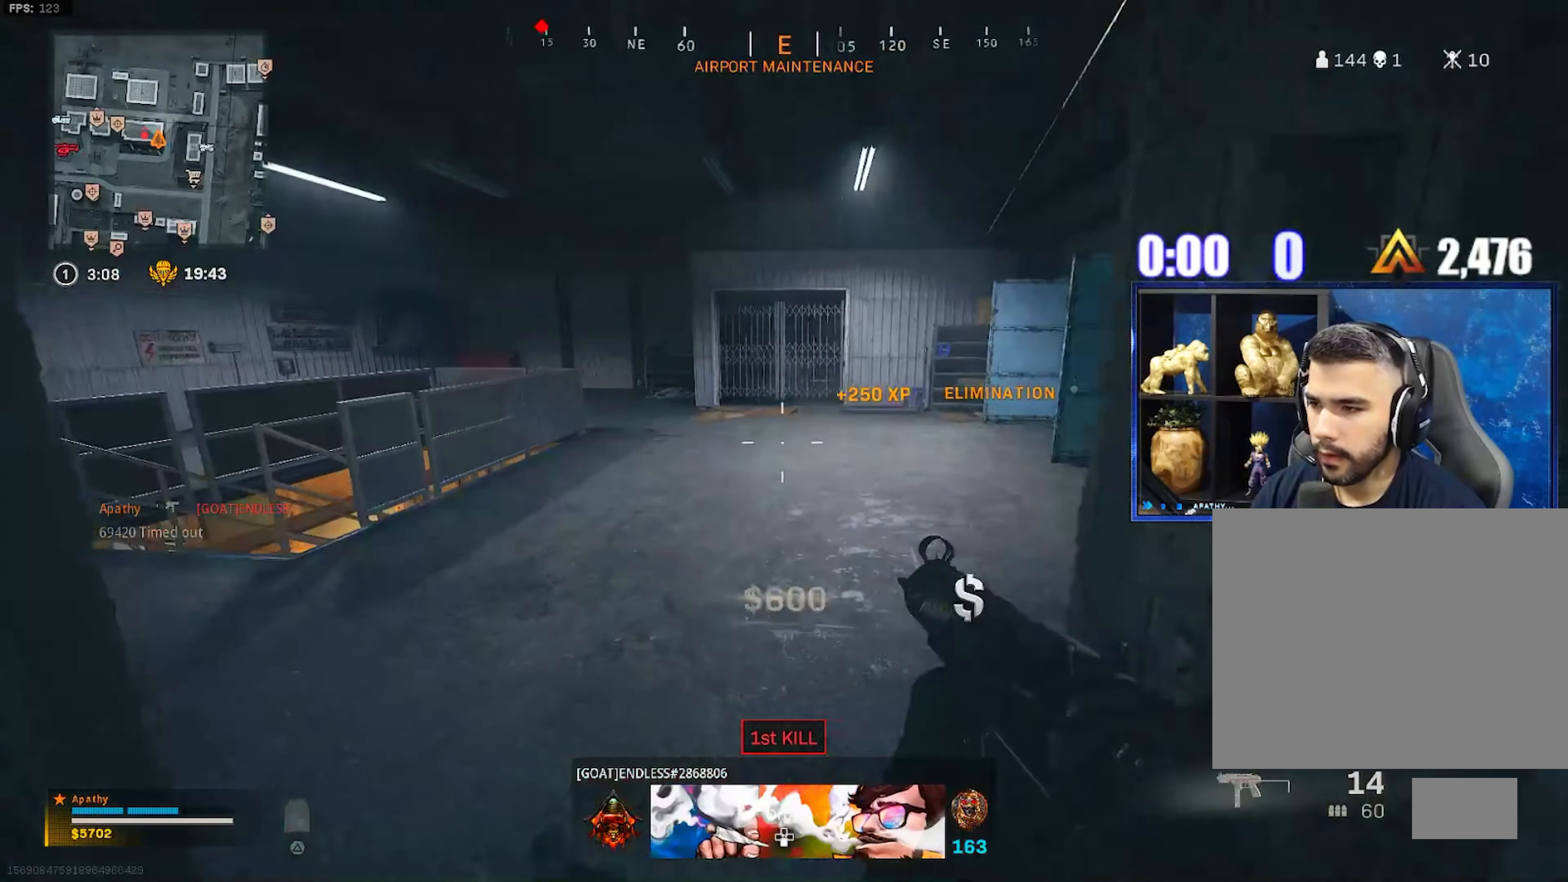
{"buttons": ["L3"], "left_stick": "up-left", "right_stick": "center", "events": [[67, "TRIANGLE", "down"], [67, "left_stick", "down-left"], [134, "right_stick", "center"], [234, "left_stick", "left"], [367, "left_stick", "up-left"], [467, "L3", "down"], [467, "TRIANGLE", "up"]]}
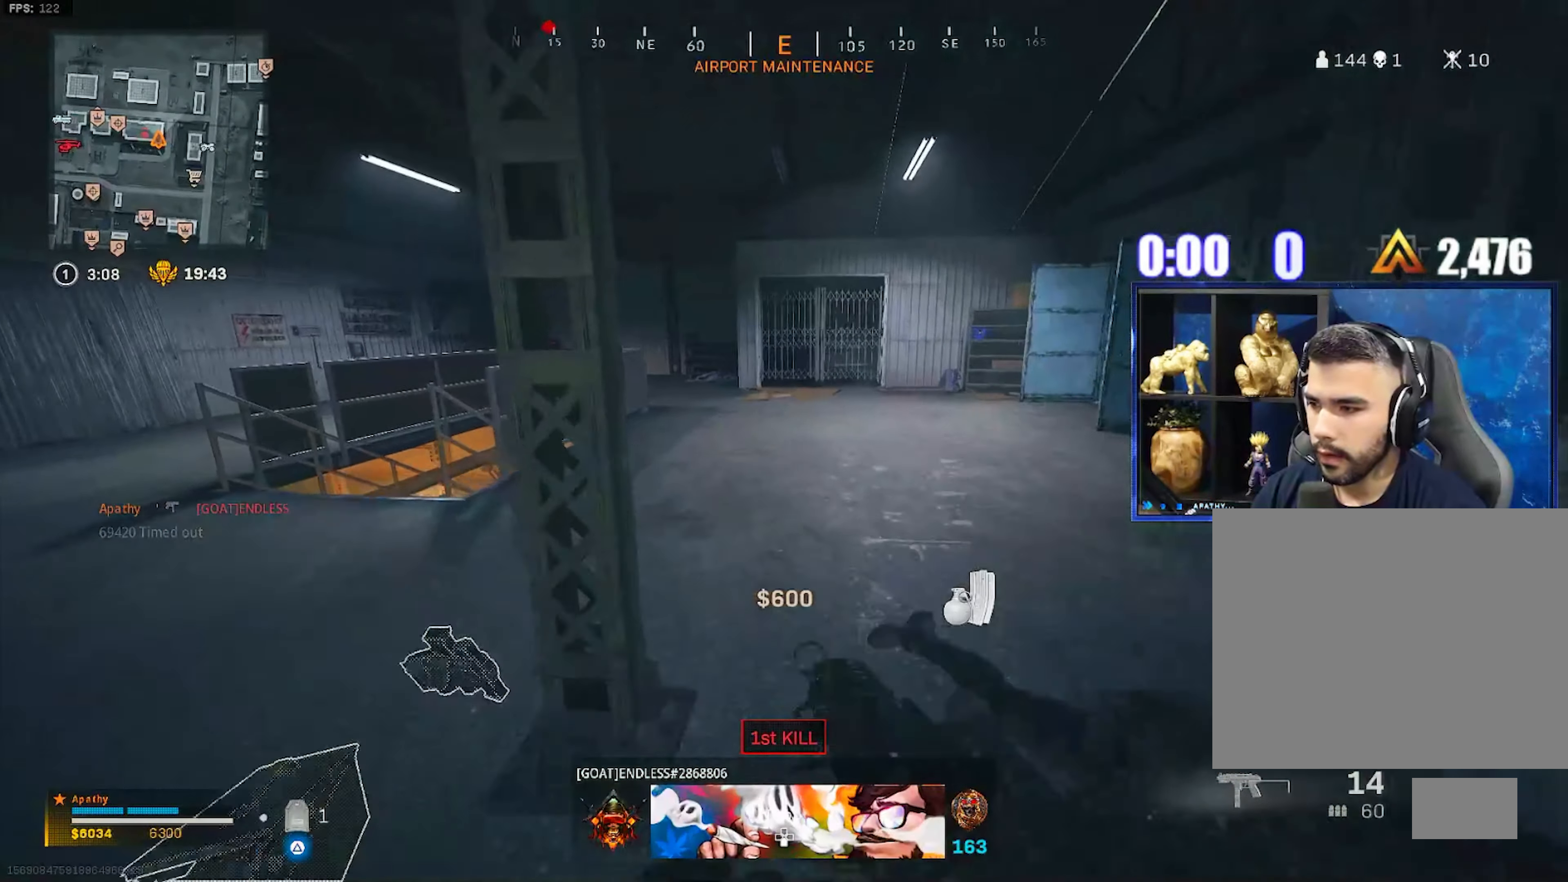
{"buttons": [], "left_stick": "up", "right_stick": "center", "events": [[66, "right_stick", "left"], [100, "L3", "up"], [100, "left_stick", "down-left"], [233, "left_stick", "up-left"], [300, "L3", "down"], [333, "left_stick", "up"], [367, "right_stick", "center"], [433, "L3", "up"]]}
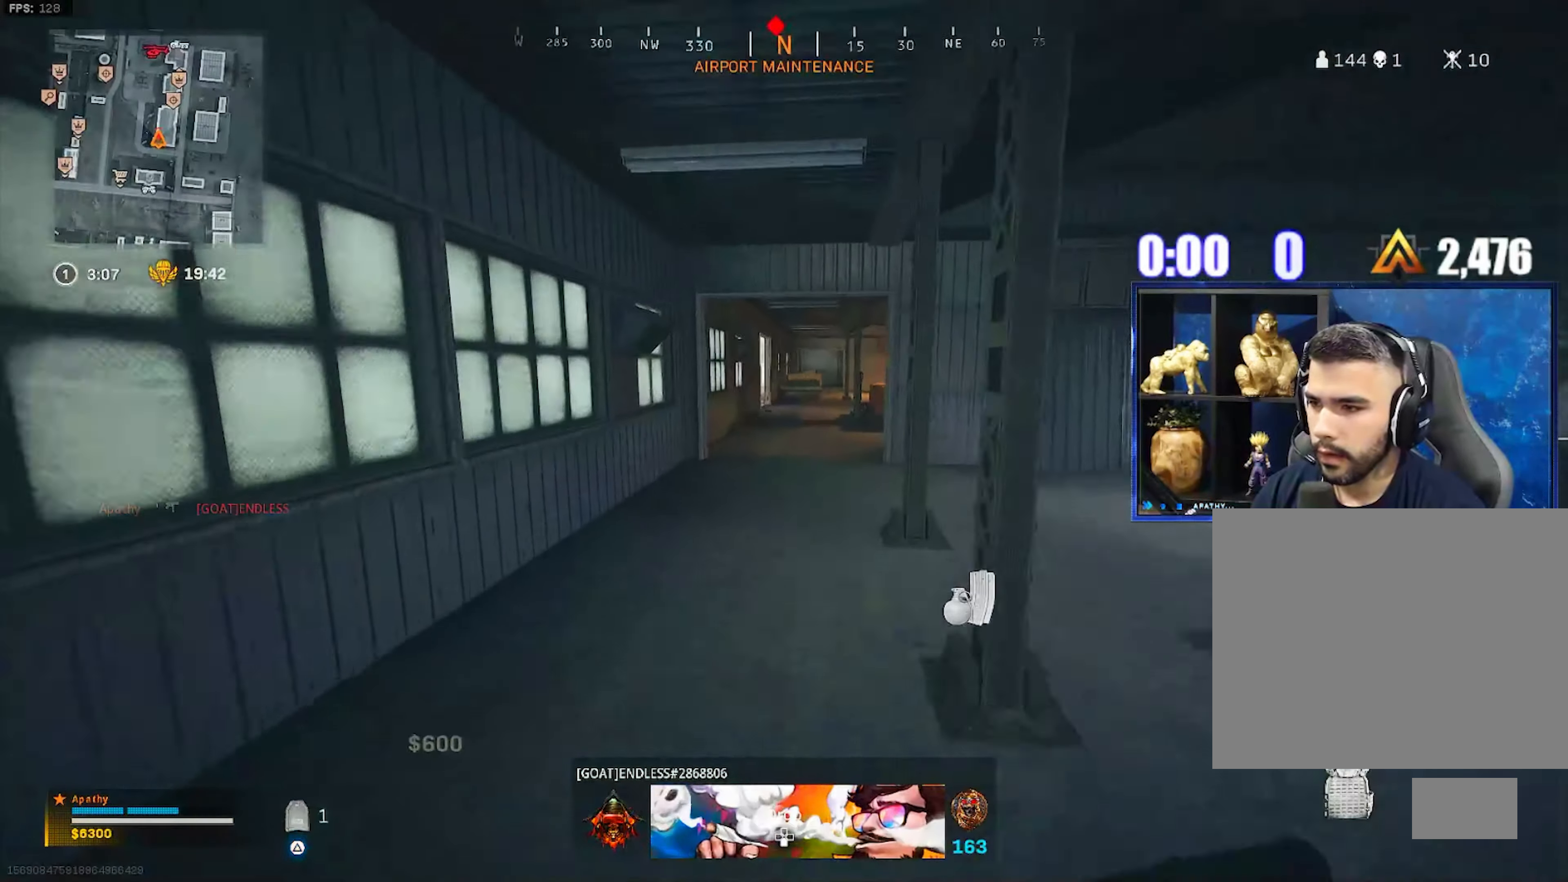
{"buttons": [], "left_stick": "up", "right_stick": "center", "events": []}